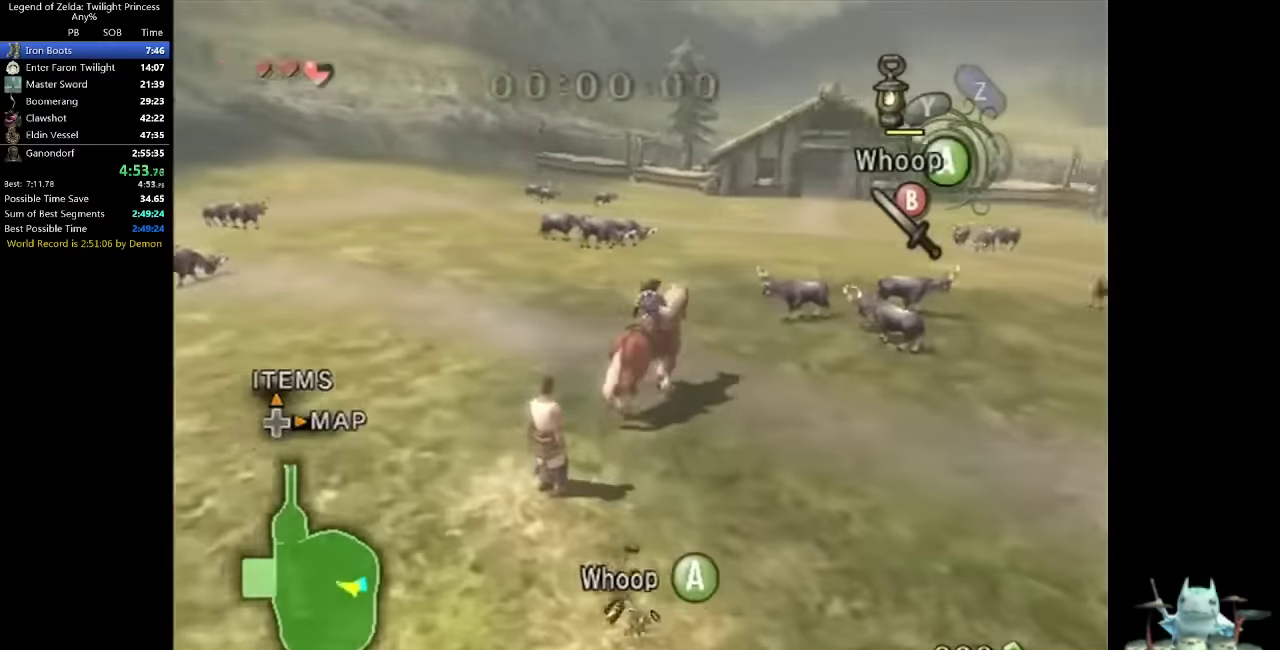
Gameplay with a controller (Nintendo layout); each line is a JSON object with the inputs held at the frame after it. Not read: L3 R3.
{"buttons": [], "left_stick": "right", "right_stick": "center"}
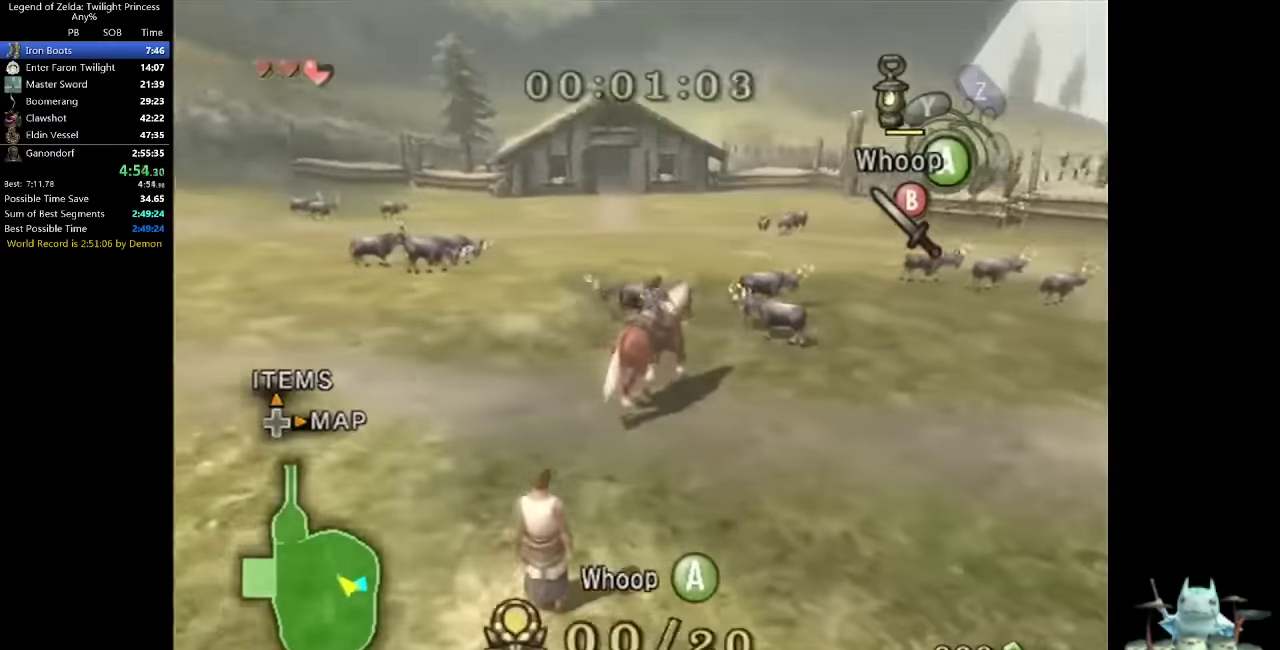
{"buttons": [], "left_stick": "right", "right_stick": "center"}
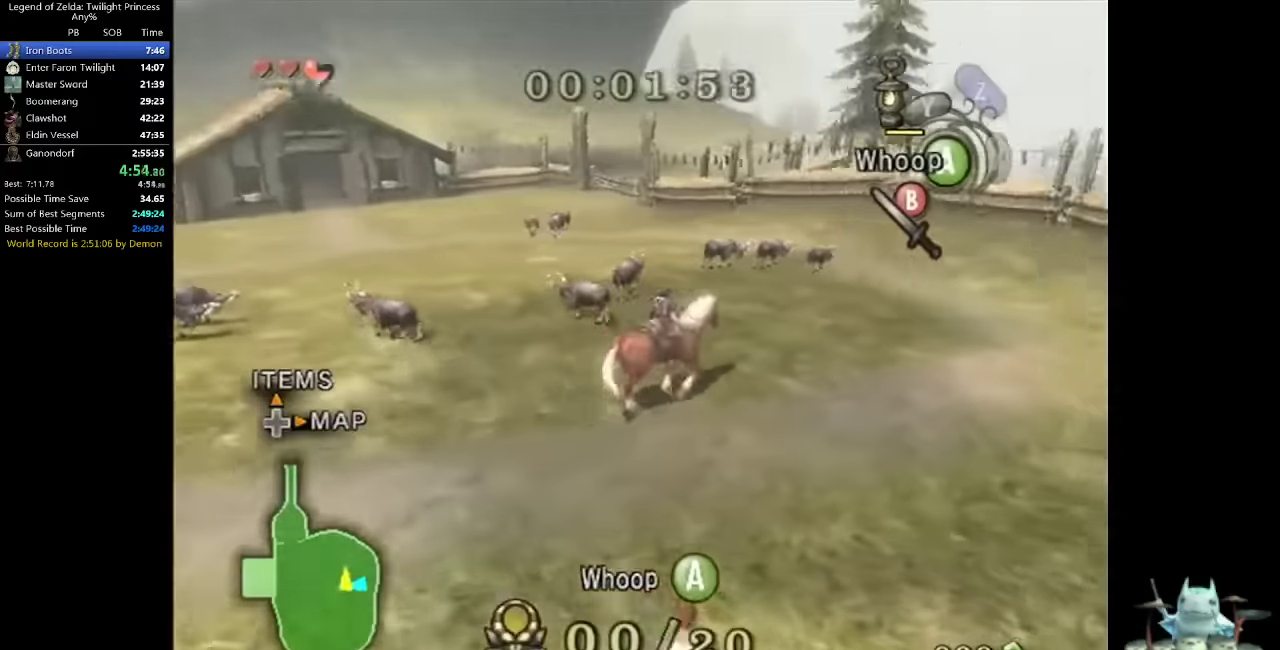
{"buttons": [], "left_stick": "up-right", "right_stick": "center"}
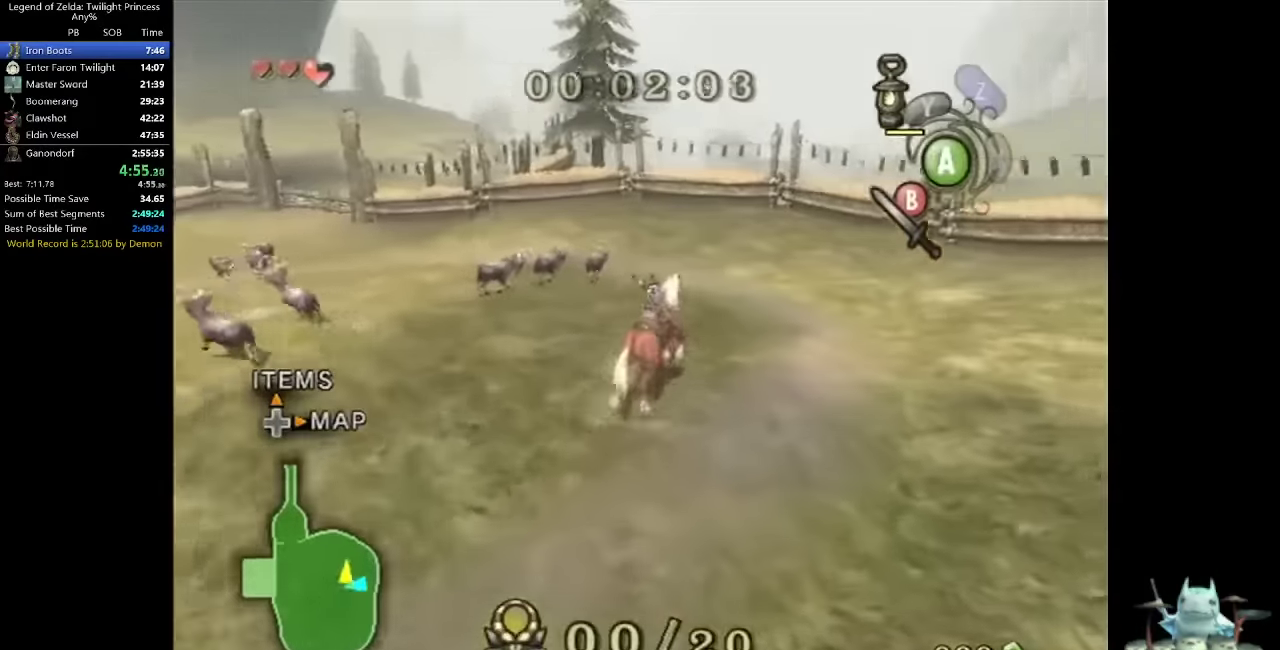
{"buttons": [], "left_stick": "up-left", "right_stick": "center"}
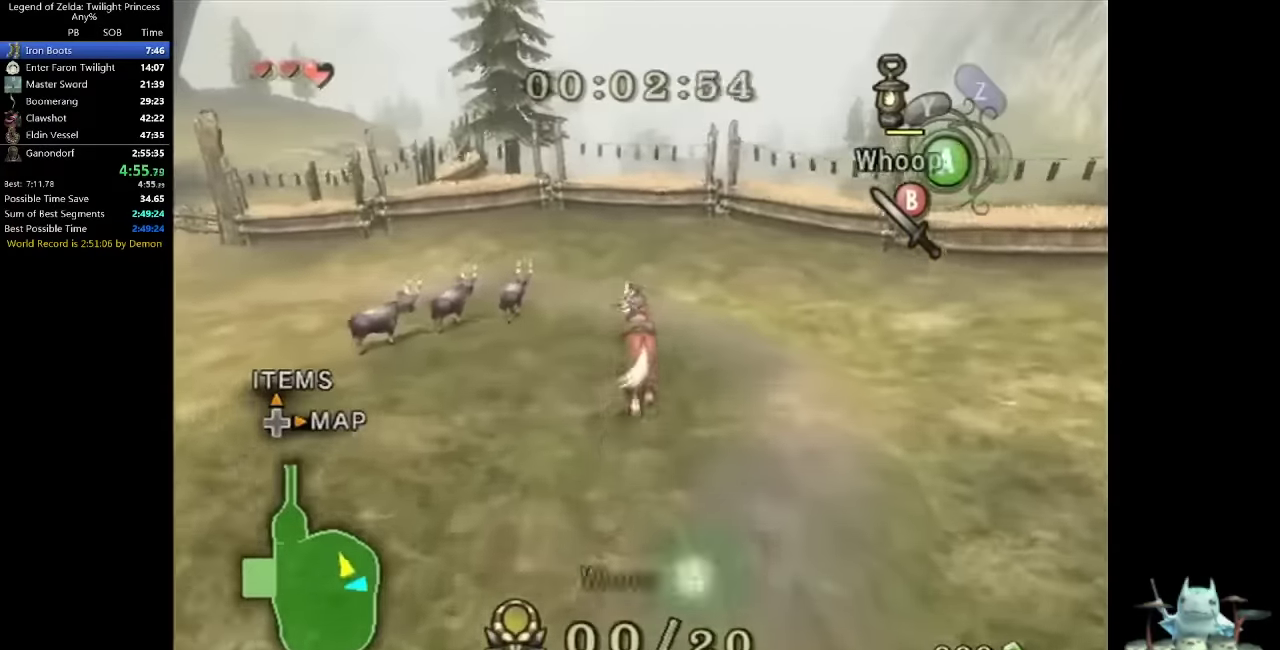
{"buttons": [], "left_stick": "up-left", "right_stick": "center"}
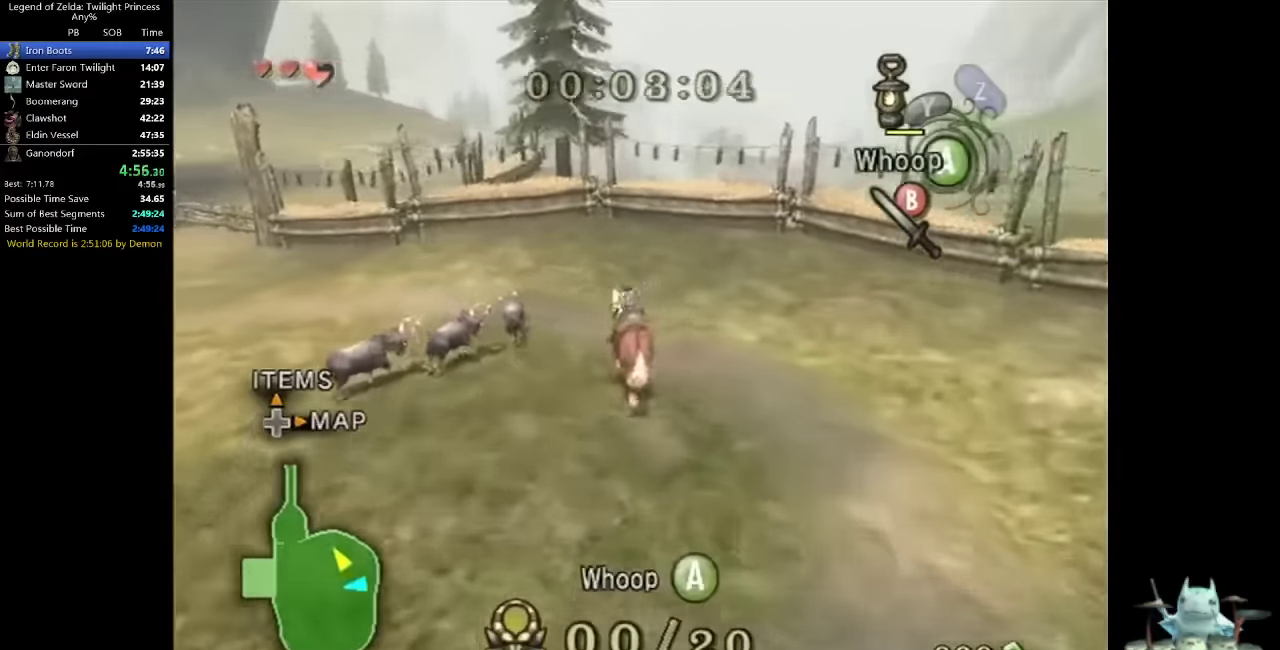
{"buttons": [], "left_stick": "up-left", "right_stick": "center"}
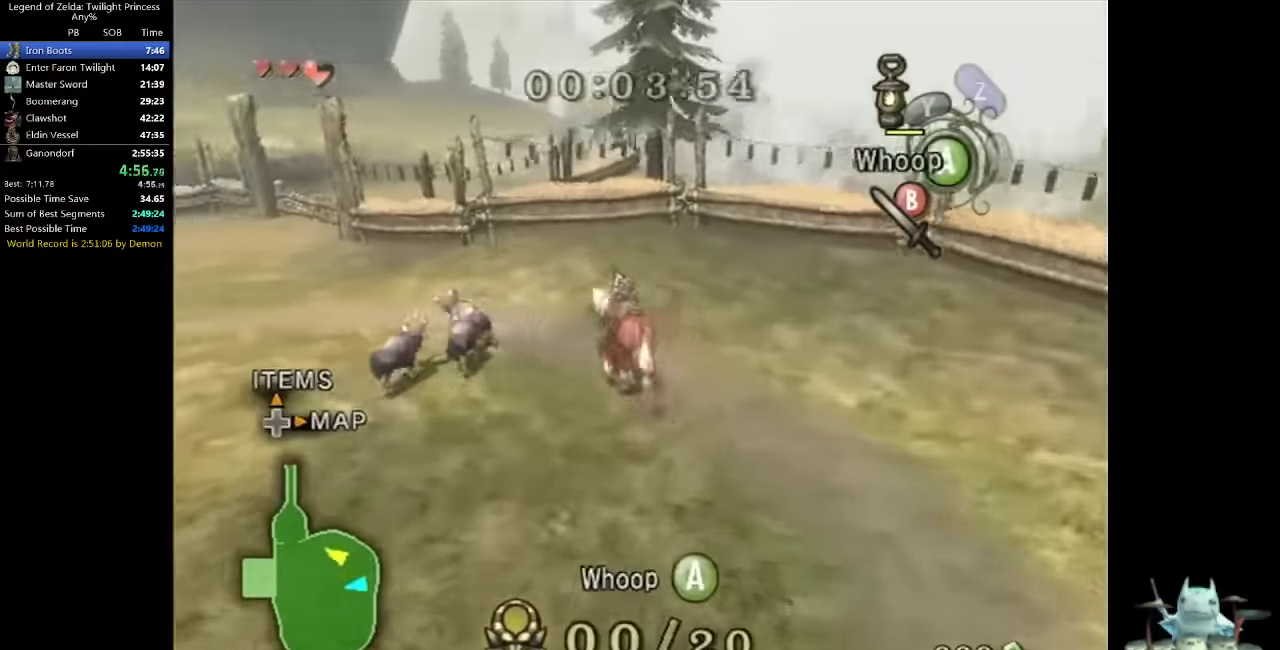
{"buttons": [], "left_stick": "up-left", "right_stick": "center"}
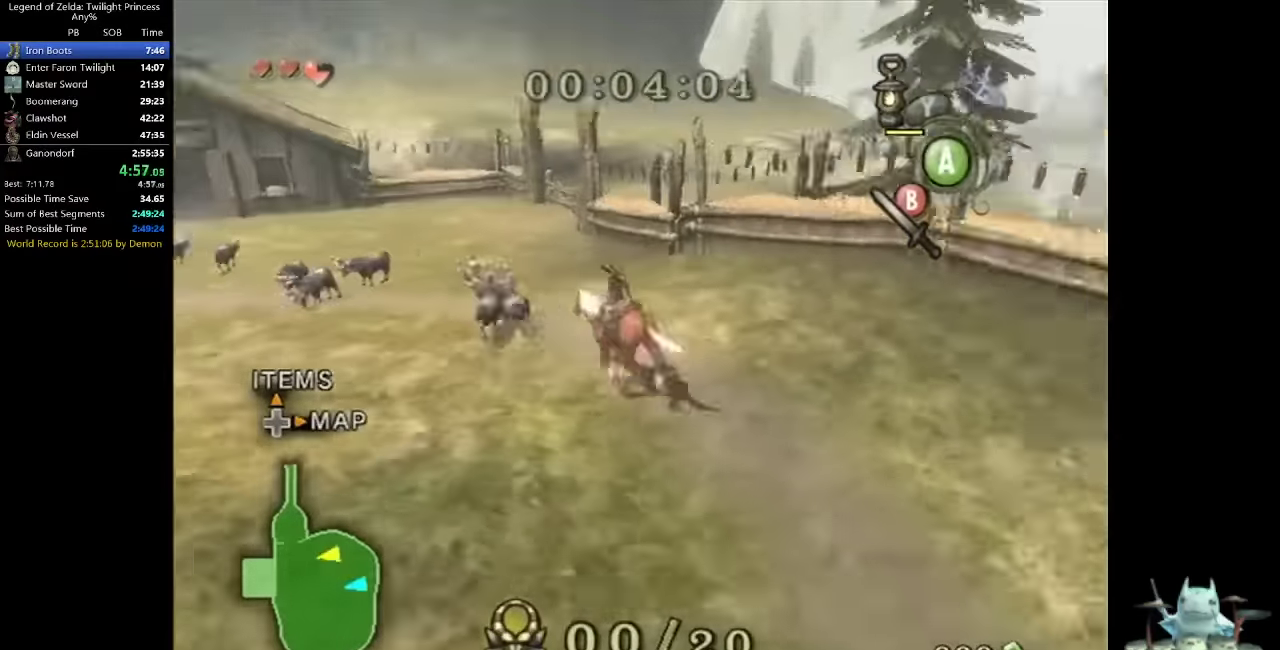
{"buttons": [], "left_stick": "up-left", "right_stick": "center"}
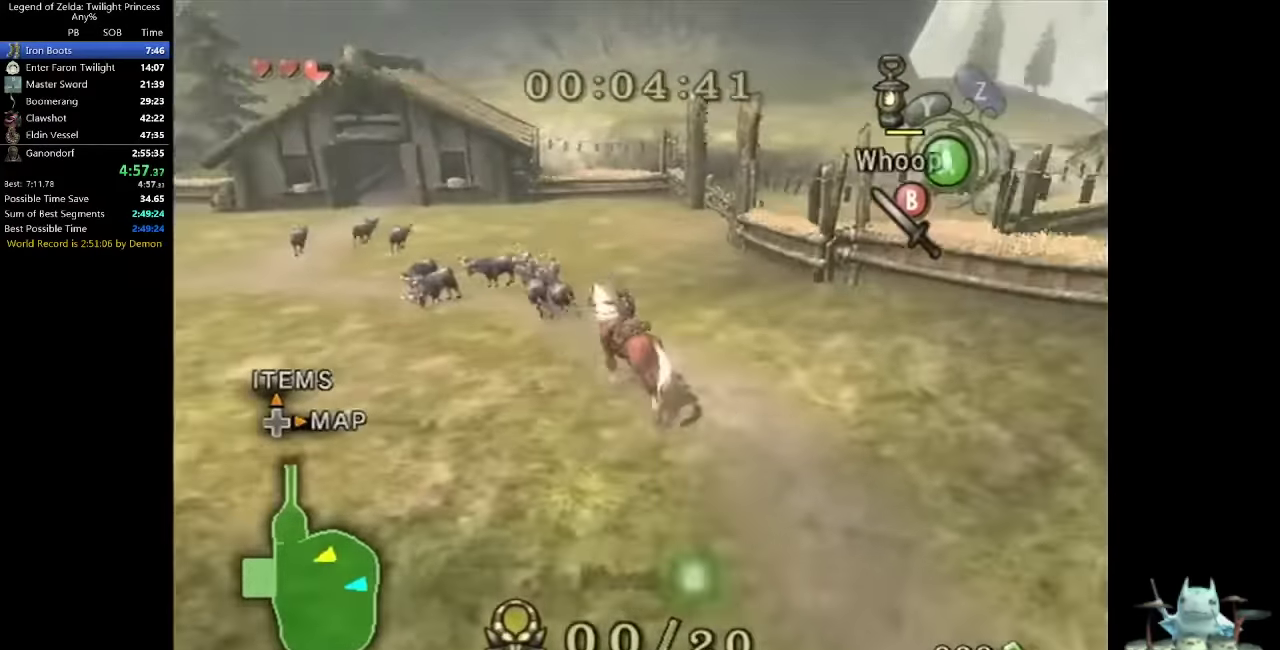
{"buttons": [], "left_stick": "left", "right_stick": "center"}
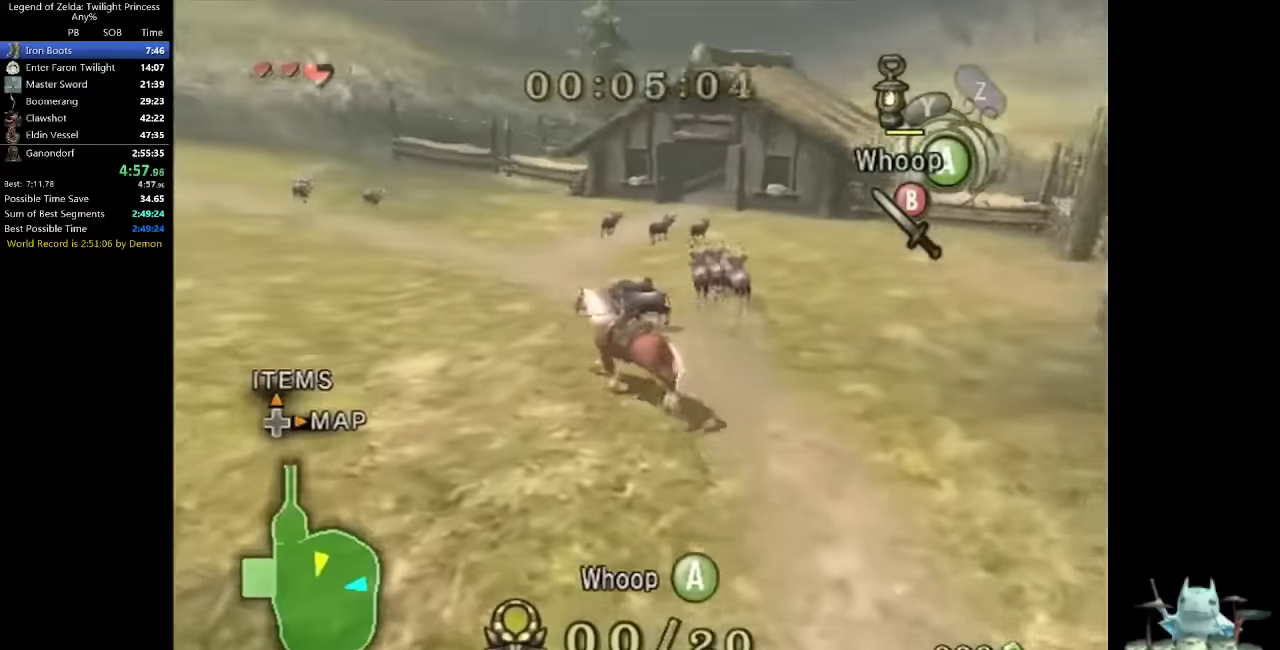
{"buttons": ["A"], "left_stick": "left", "right_stick": "center"}
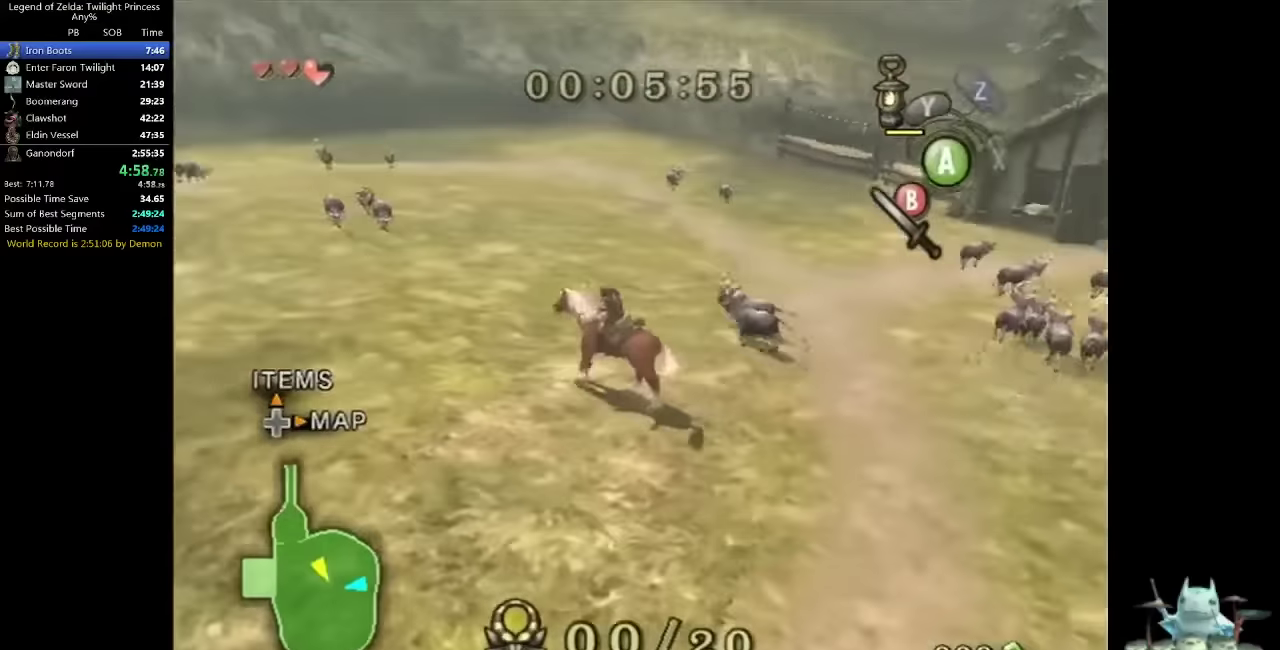
{"buttons": [], "left_stick": "up-left", "right_stick": "center"}
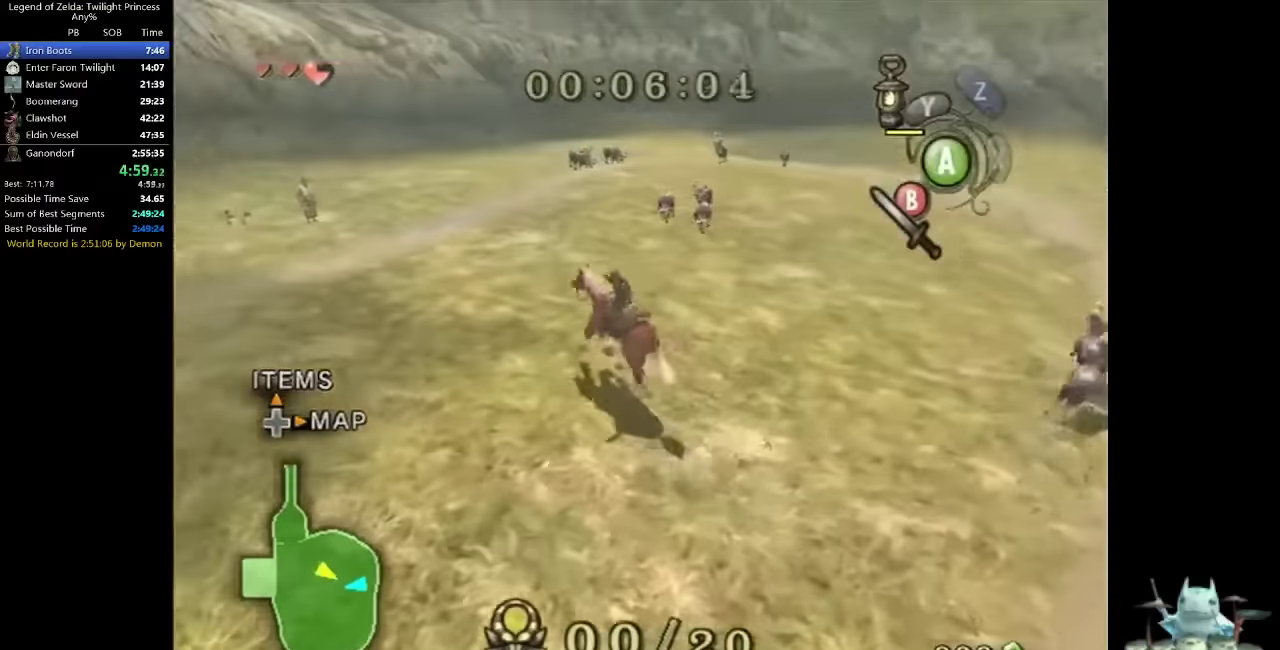
{"buttons": [], "left_stick": "up", "right_stick": "center"}
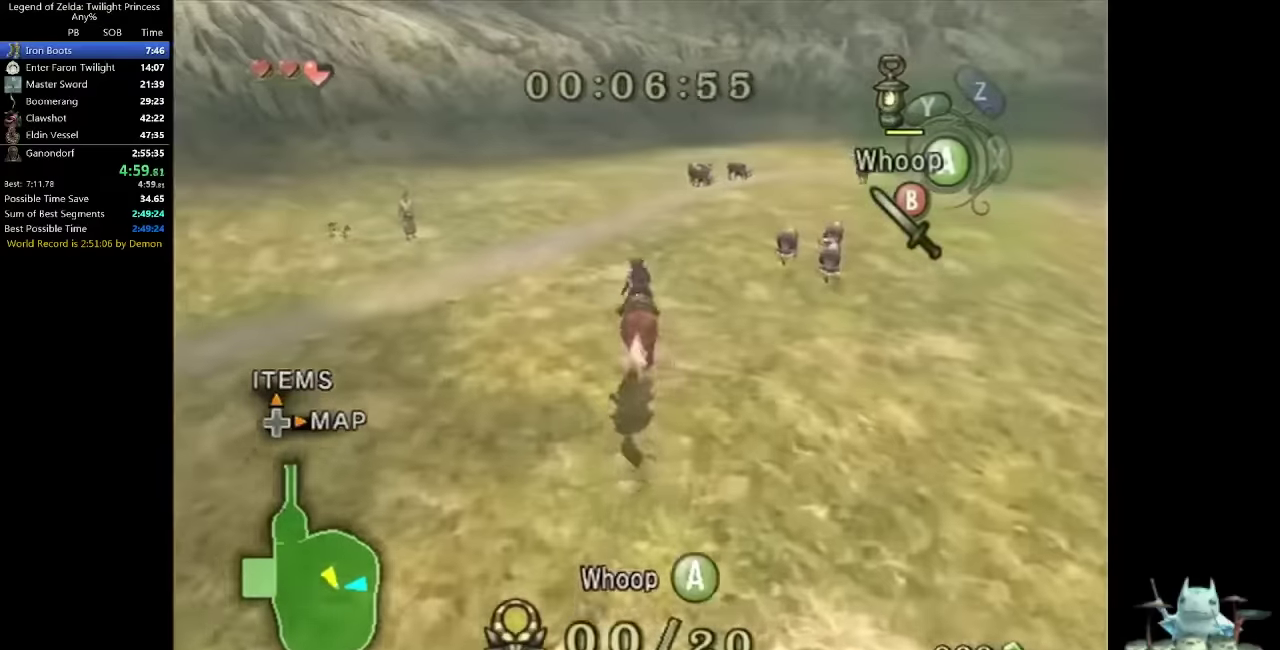
{"buttons": [], "left_stick": "up-right", "right_stick": "center"}
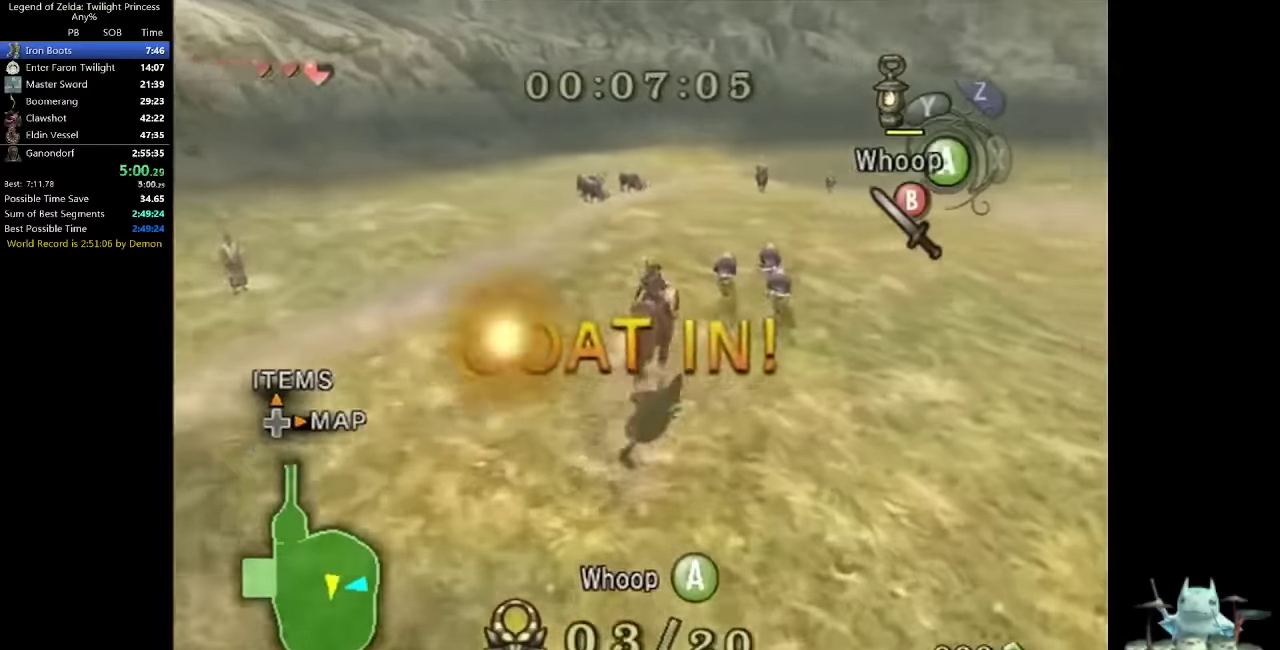
{"buttons": [], "left_stick": "up-left", "right_stick": "center"}
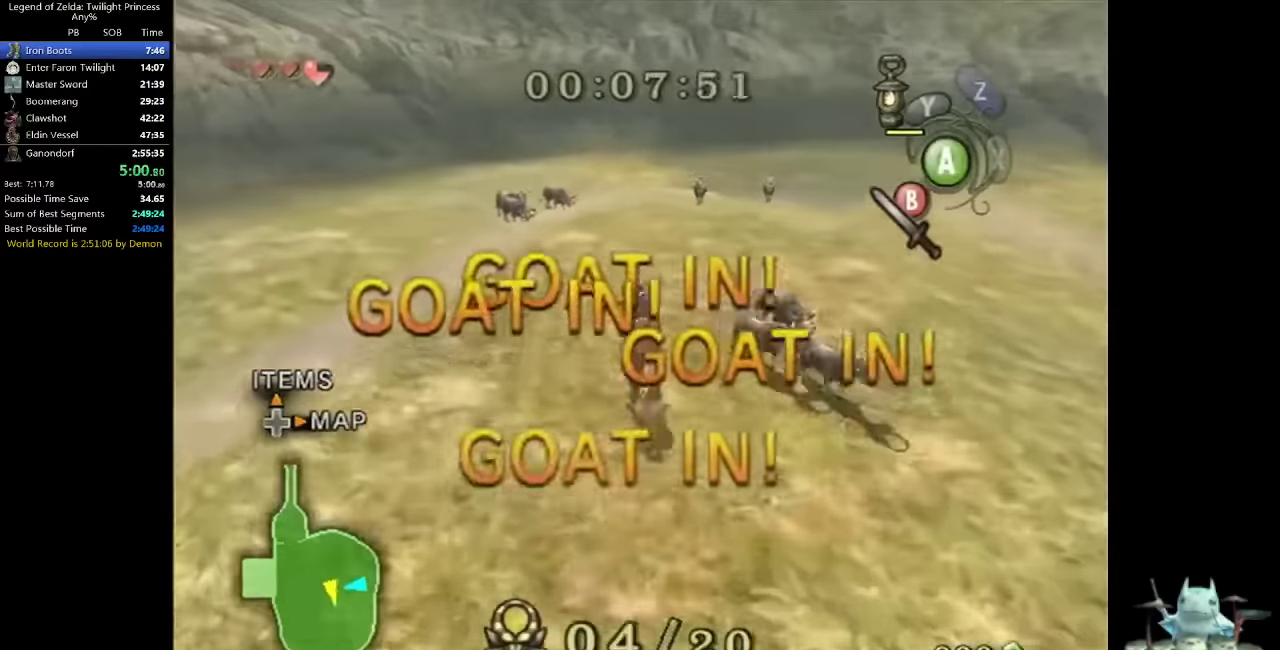
{"buttons": [], "left_stick": "up-left", "right_stick": "center"}
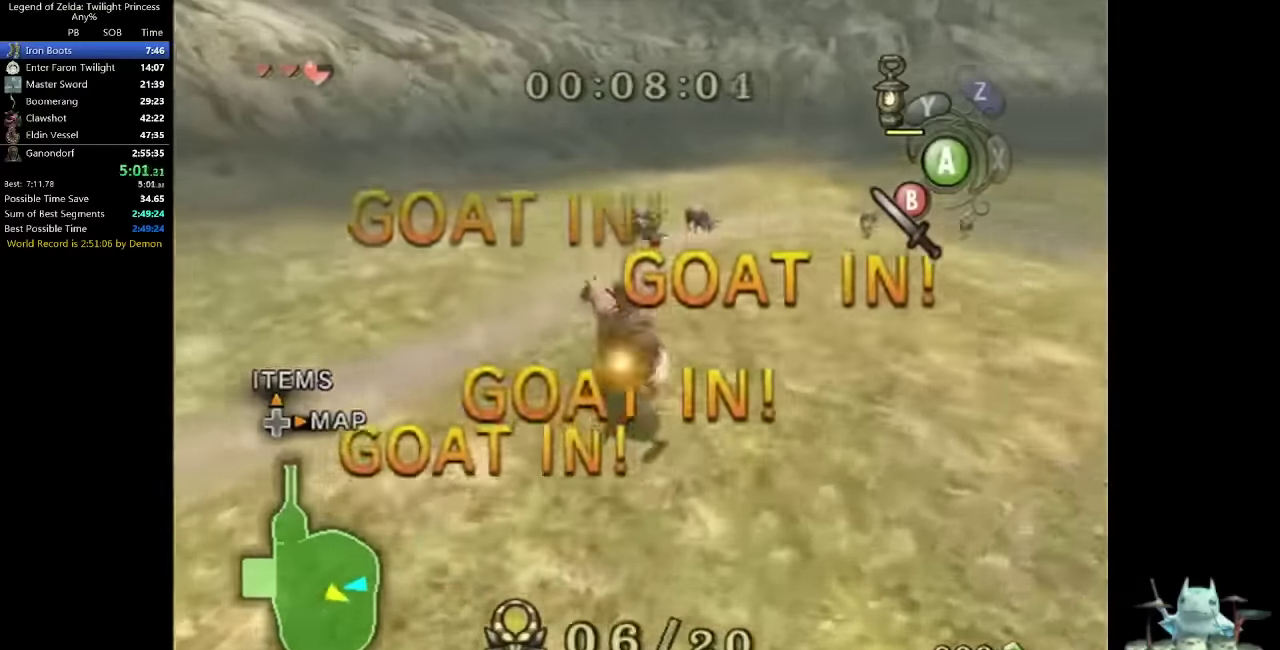
{"buttons": [], "left_stick": "up", "right_stick": "center"}
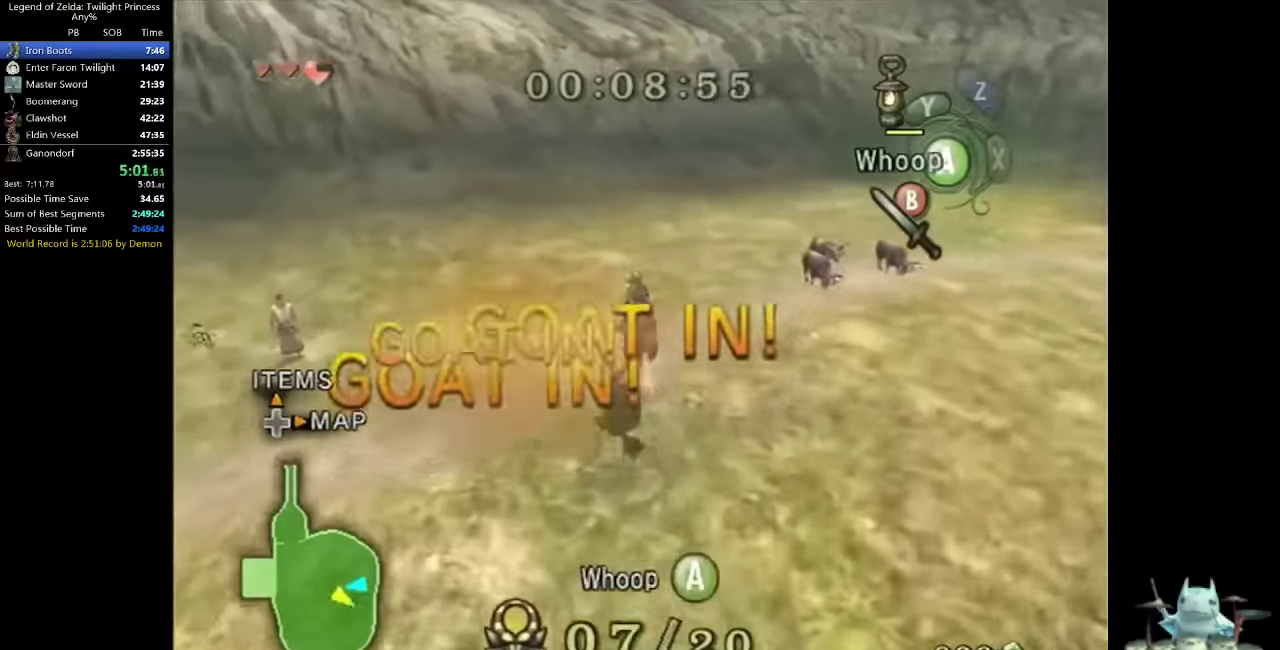
{"buttons": [], "left_stick": "up-right", "right_stick": "center"}
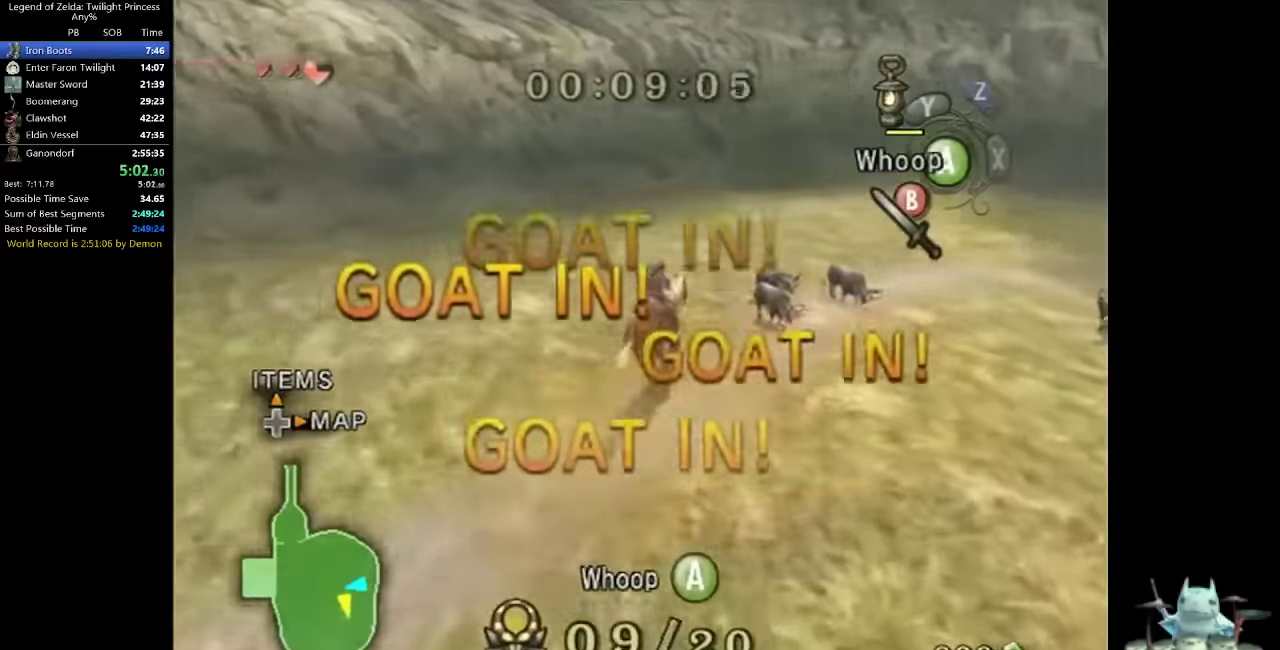
{"buttons": ["A"], "left_stick": "up-right", "right_stick": "center"}
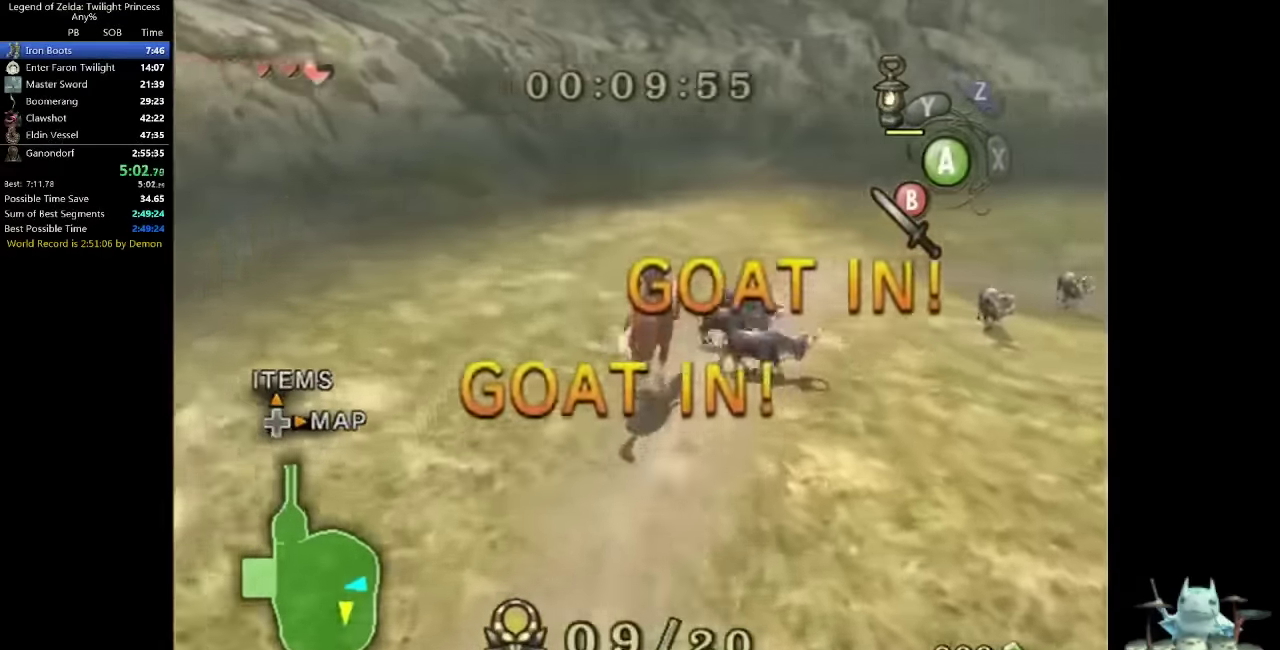
{"buttons": [], "left_stick": "up-right", "right_stick": "center"}